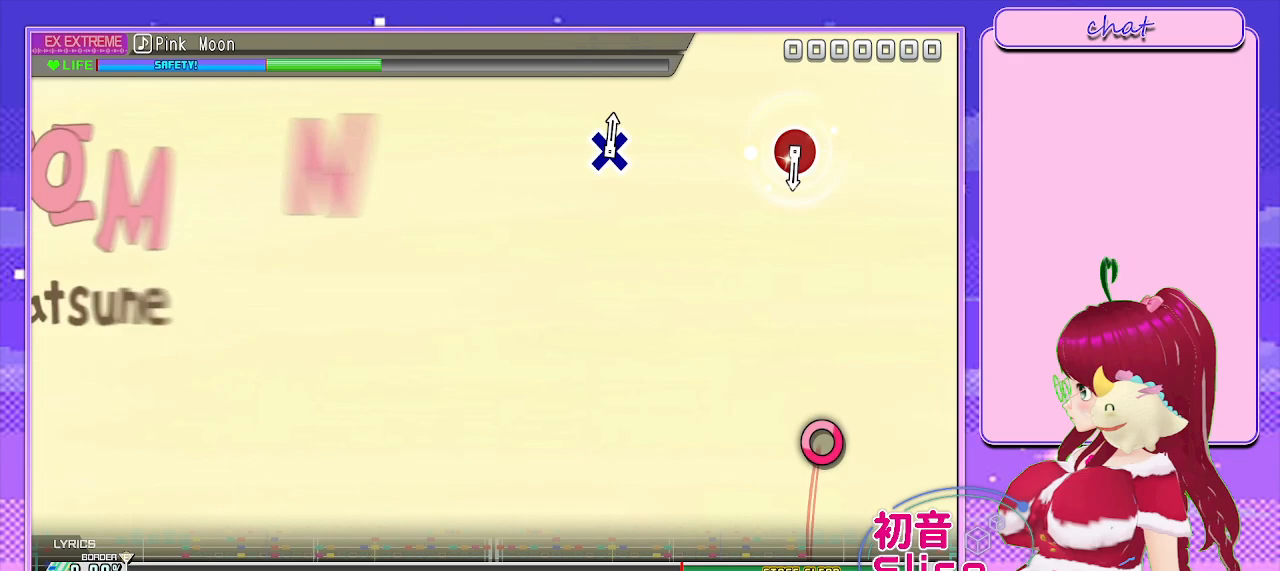
Gameplay with a controller (PlayStation layout); each line is a JSON object with the inputs held at the frame after it. "events" lists button and stick changes between this image and that frame as [ms after this image, input, new state], when the widget could be followed in between.
{"buttons": ["CIRCLE"], "left_stick": "center", "right_stick": "center", "events": [[500, "CIRCLE", "down"]]}
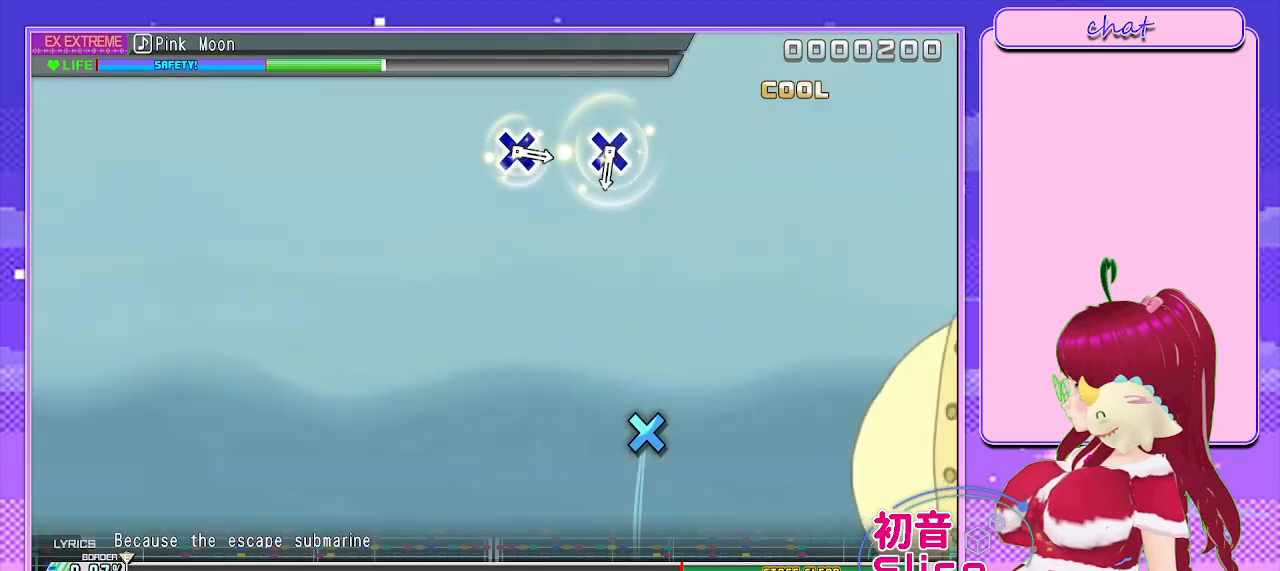
{"buttons": ["CROSS"], "left_stick": "center", "right_stick": "center", "events": [[100, "CIRCLE", "up"], [500, "CROSS", "down"]]}
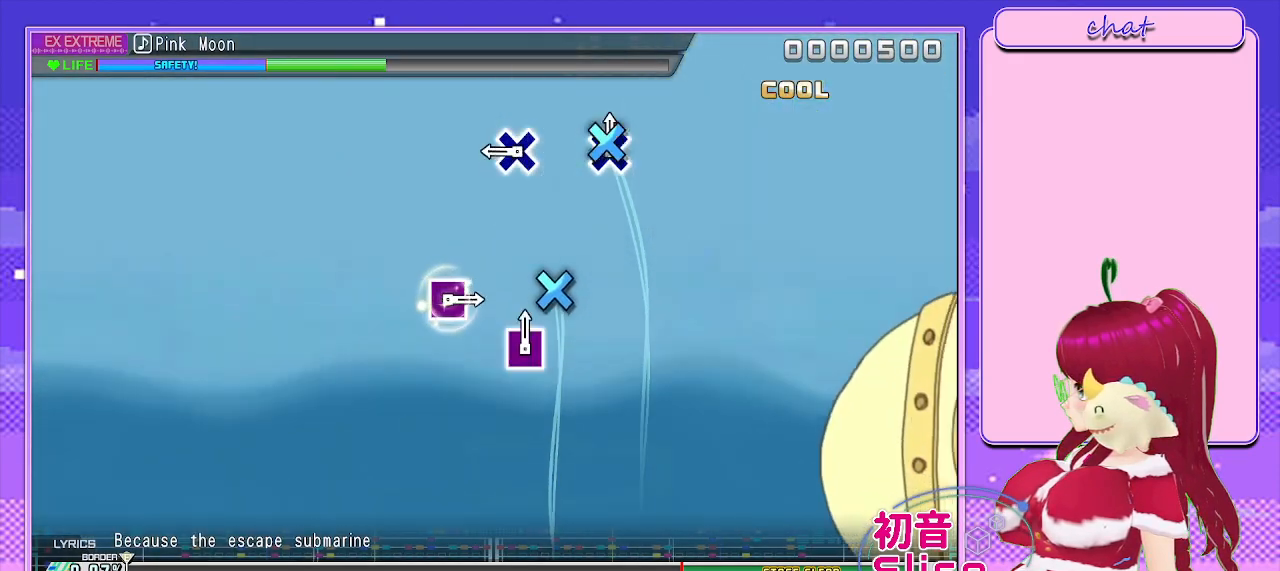
{"buttons": [], "left_stick": "center", "right_stick": "center", "events": [[83, "CROSS", "up"], [233, "CROSS", "down"], [317, "CROSS", "up"]]}
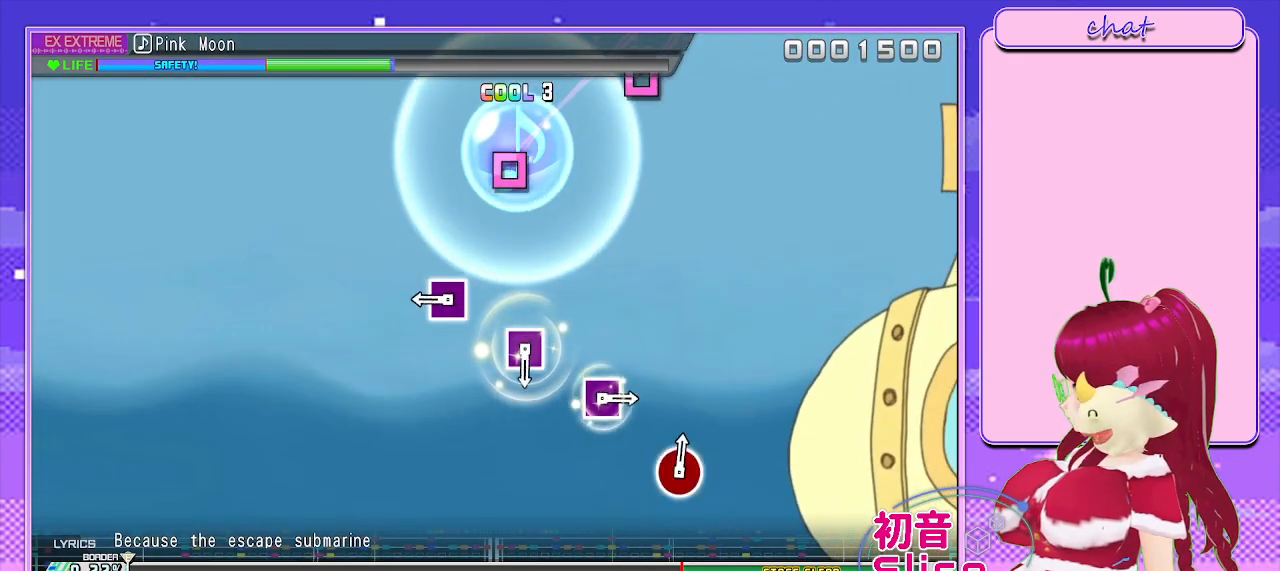
{"buttons": ["SQUARE"], "left_stick": "center", "right_stick": "center", "events": [[233, "SQUARE", "down"], [300, "SQUARE", "up"], [467, "SQUARE", "down"]]}
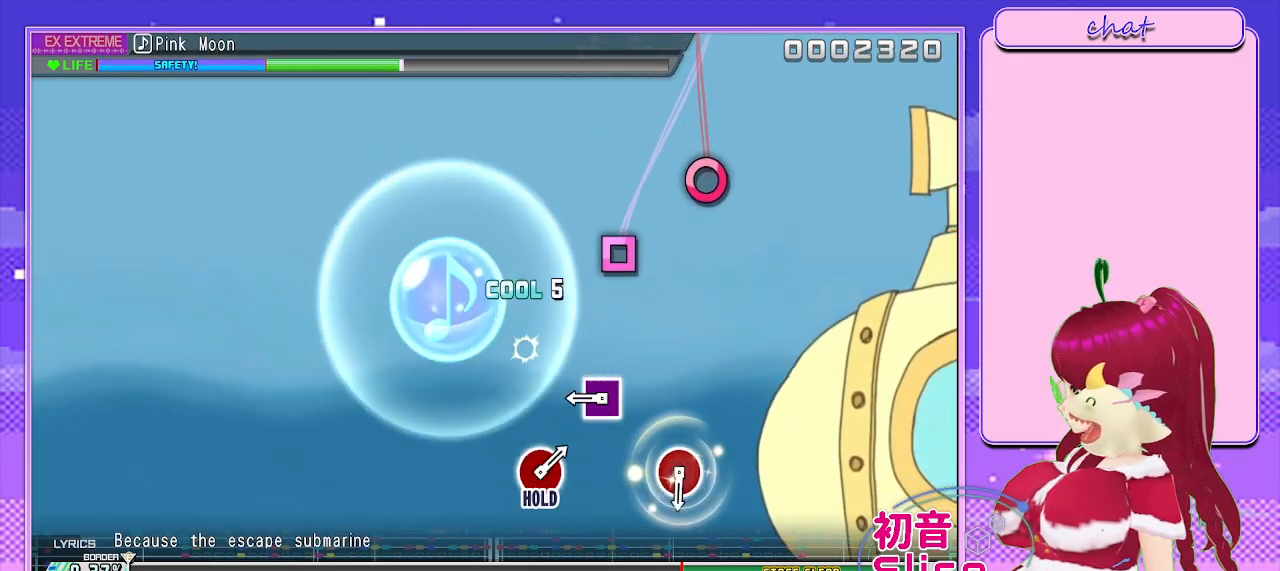
{"buttons": ["CIRCLE"], "left_stick": "center", "right_stick": "center", "events": [[67, "SQUARE", "up"], [233, "SQUARE", "down"], [350, "SQUARE", "up"], [500, "CIRCLE", "down"]]}
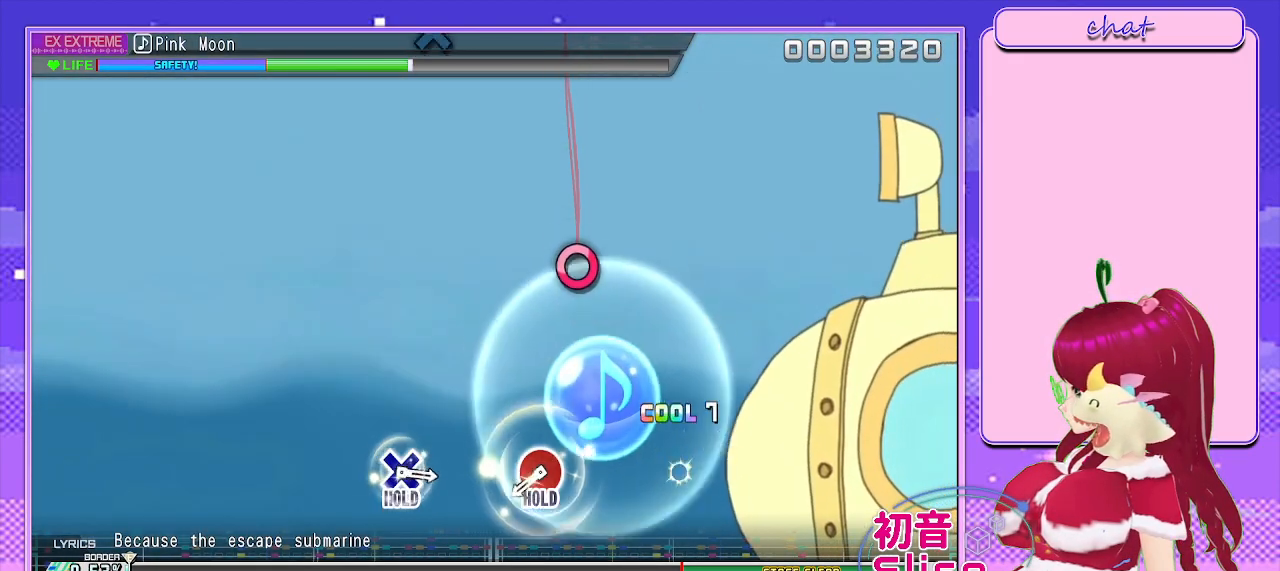
{"buttons": ["CIRCLE"], "left_stick": "center", "right_stick": "center", "events": [[100, "CIRCLE", "up"], [367, "CIRCLE", "down"]]}
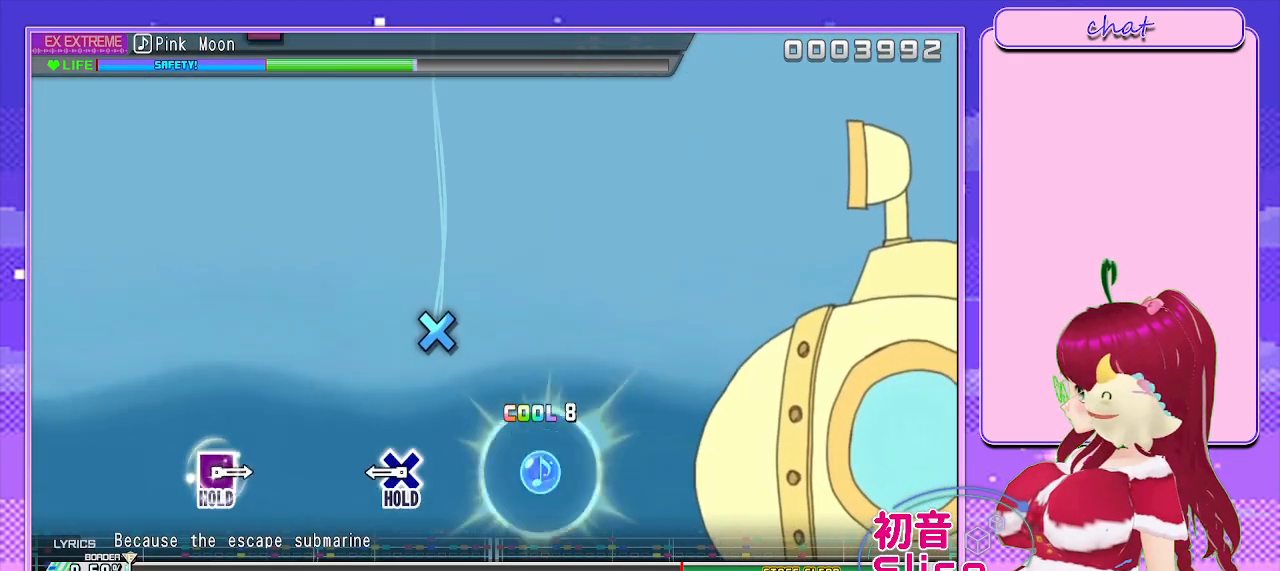
{"buttons": ["L2"], "left_stick": "center", "right_stick": "center", "events": [[250, "DPAD_DOWN", "down"], [317, "L2", "down"], [417, "CIRCLE", "up"], [433, "DPAD_DOWN", "up"]]}
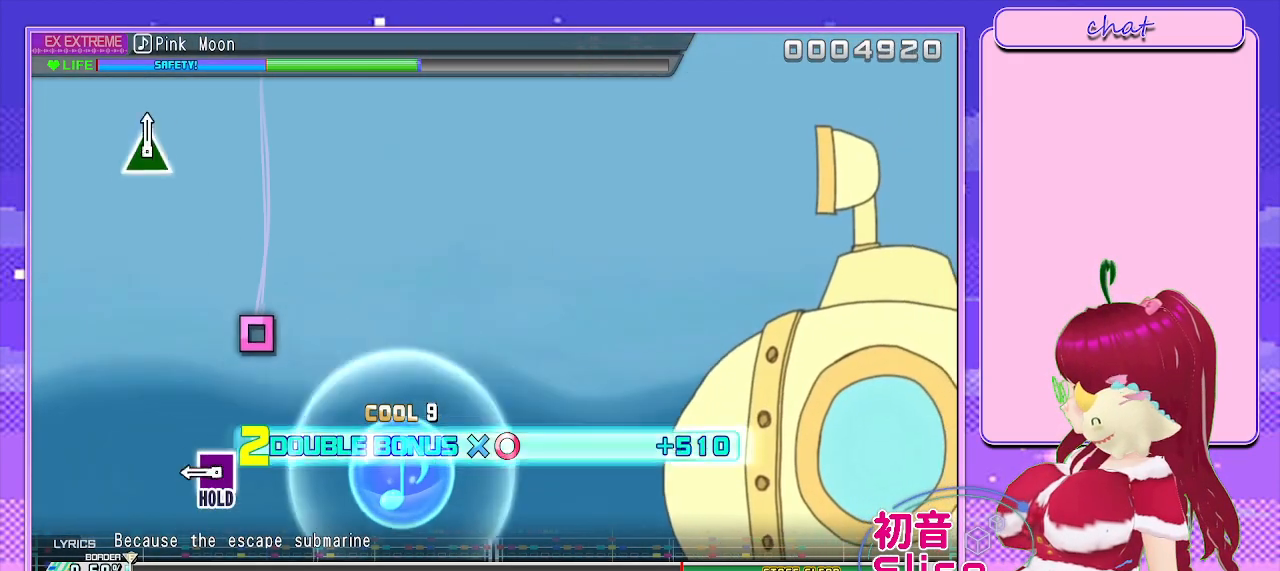
{"buttons": ["SQUARE", "L2", "R2"], "left_stick": "center", "right_stick": "center", "events": [[267, "SQUARE", "down"], [367, "R2", "down"]]}
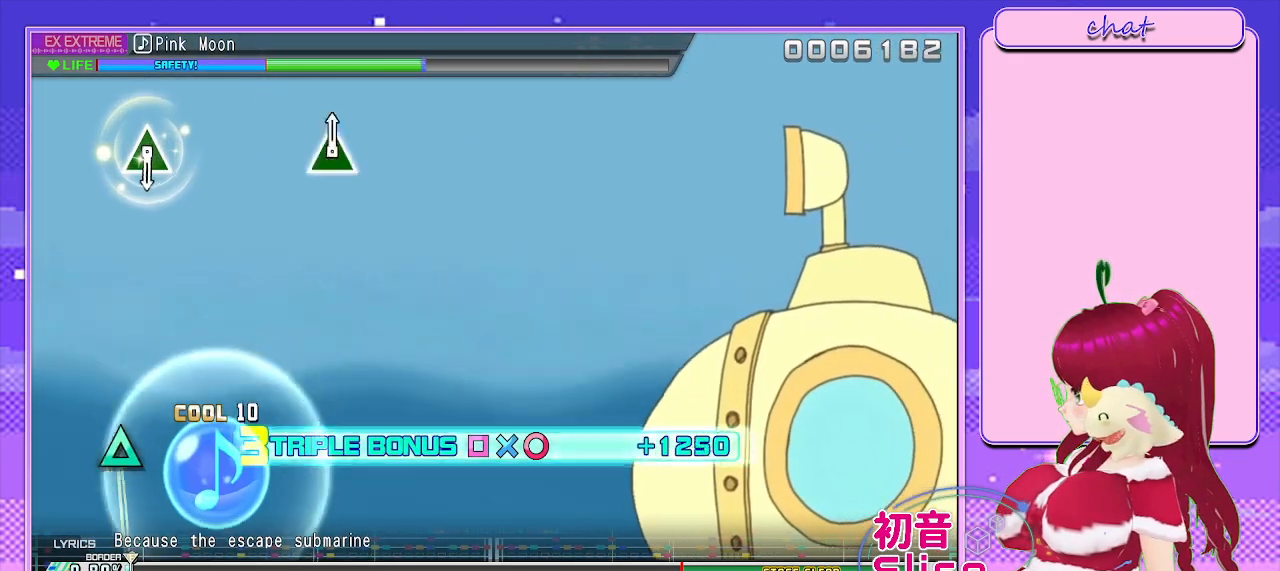
{"buttons": ["TRIANGLE", "R2"], "left_stick": "center", "right_stick": "center", "events": [[33, "SQUARE", "up"], [50, "L2", "up"], [483, "TRIANGLE", "down"]]}
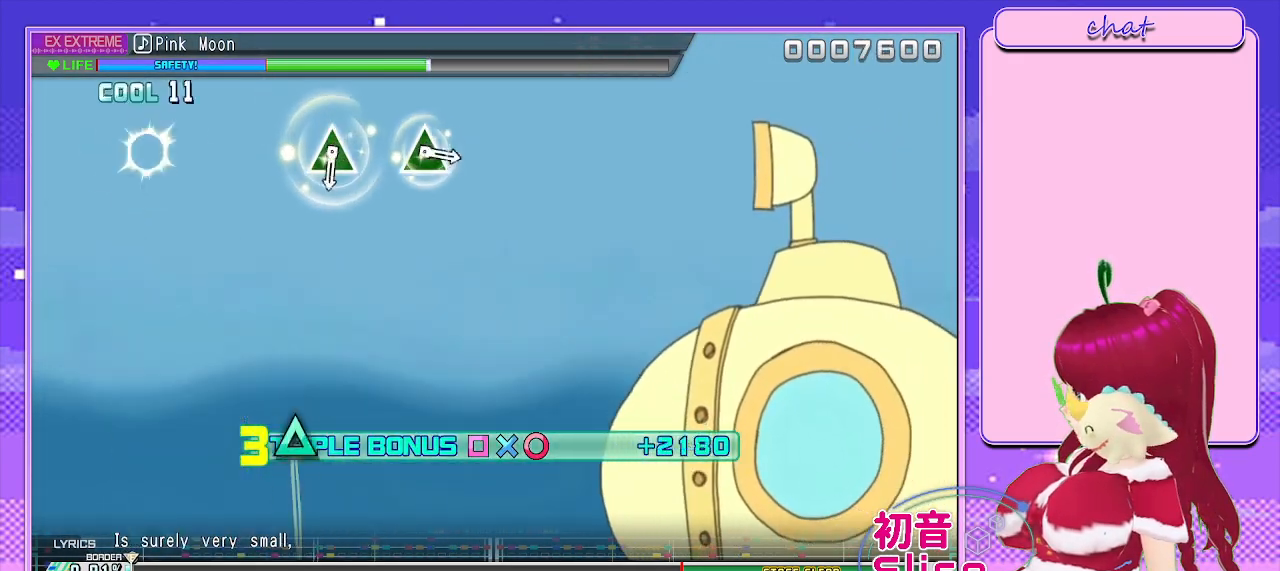
{"buttons": ["R2"], "left_stick": "center", "right_stick": "center", "events": [[117, "TRIANGLE", "up"]]}
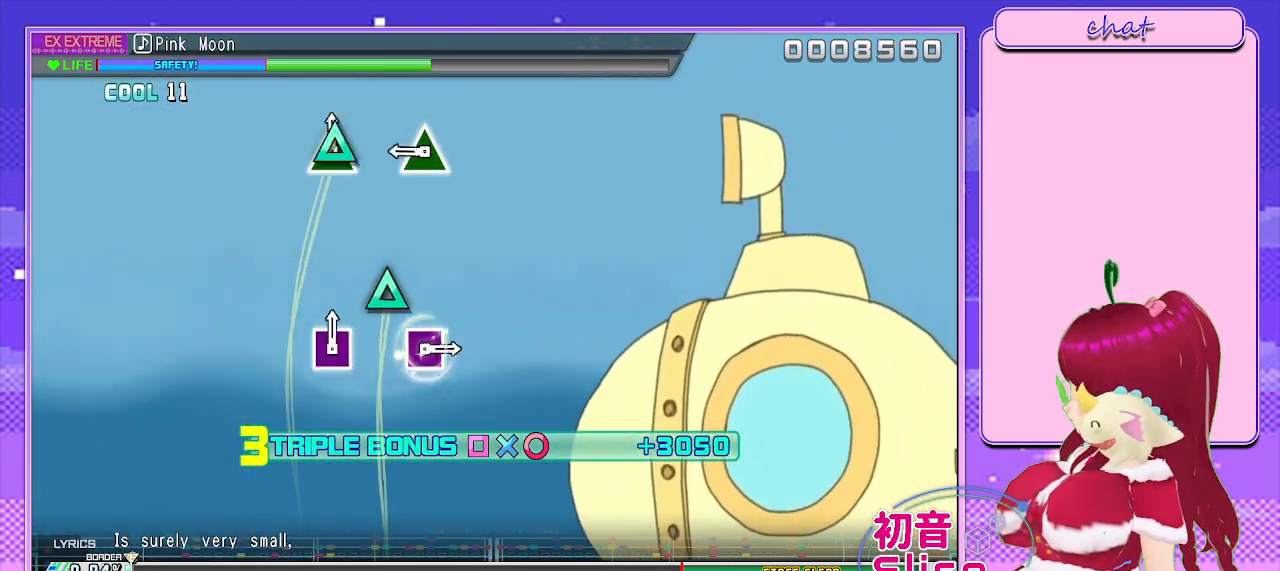
{"buttons": ["R2"], "left_stick": "center", "right_stick": "center", "events": [[17, "TRIANGLE", "down"], [100, "TRIANGLE", "up"], [250, "TRIANGLE", "down"], [350, "TRIANGLE", "up"]]}
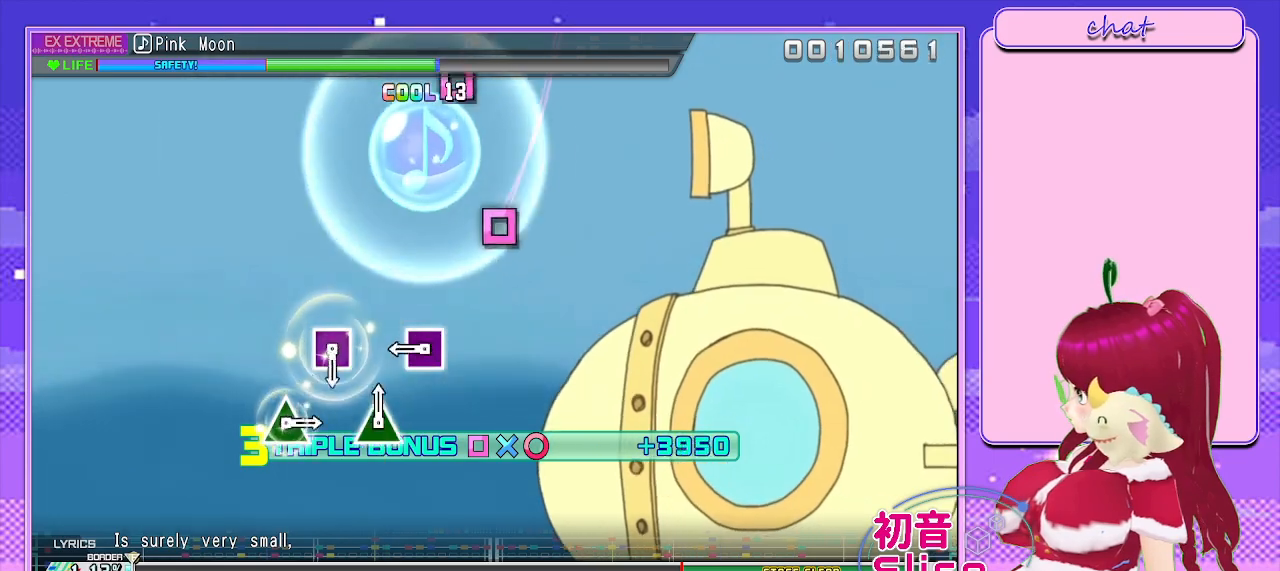
{"buttons": ["R2"], "left_stick": "center", "right_stick": "center", "events": [[233, "SQUARE", "down"], [333, "SQUARE", "up"]]}
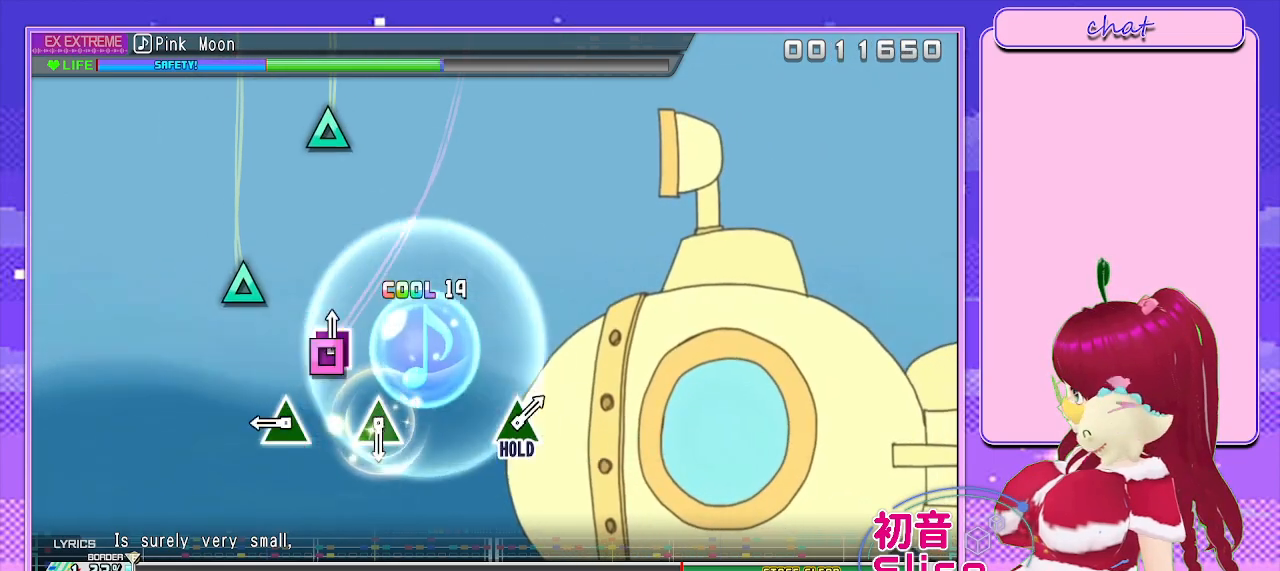
{"buttons": ["TRIANGLE", "R2"], "left_stick": "center", "right_stick": "center", "events": [[17, "SQUARE", "down"], [100, "SQUARE", "up"], [250, "TRIANGLE", "down"], [350, "TRIANGLE", "up"], [483, "TRIANGLE", "down"]]}
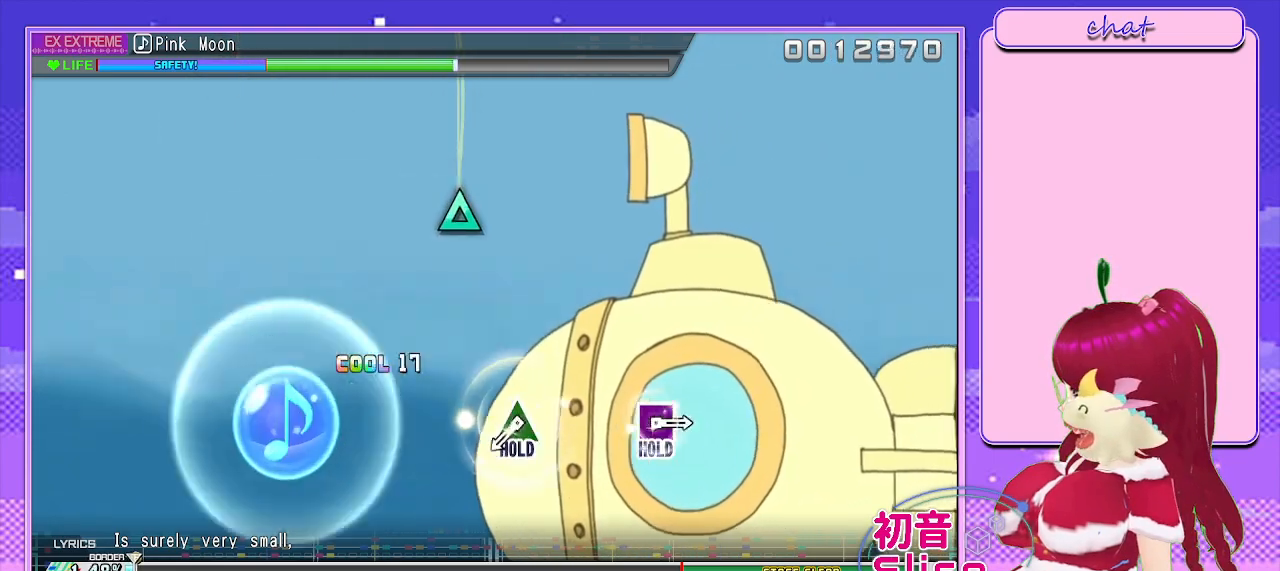
{"buttons": ["TRIANGLE"], "left_stick": "center", "right_stick": "center", "events": [[133, "TRIANGLE", "up"], [150, "R2", "up"], [400, "TRIANGLE", "down"]]}
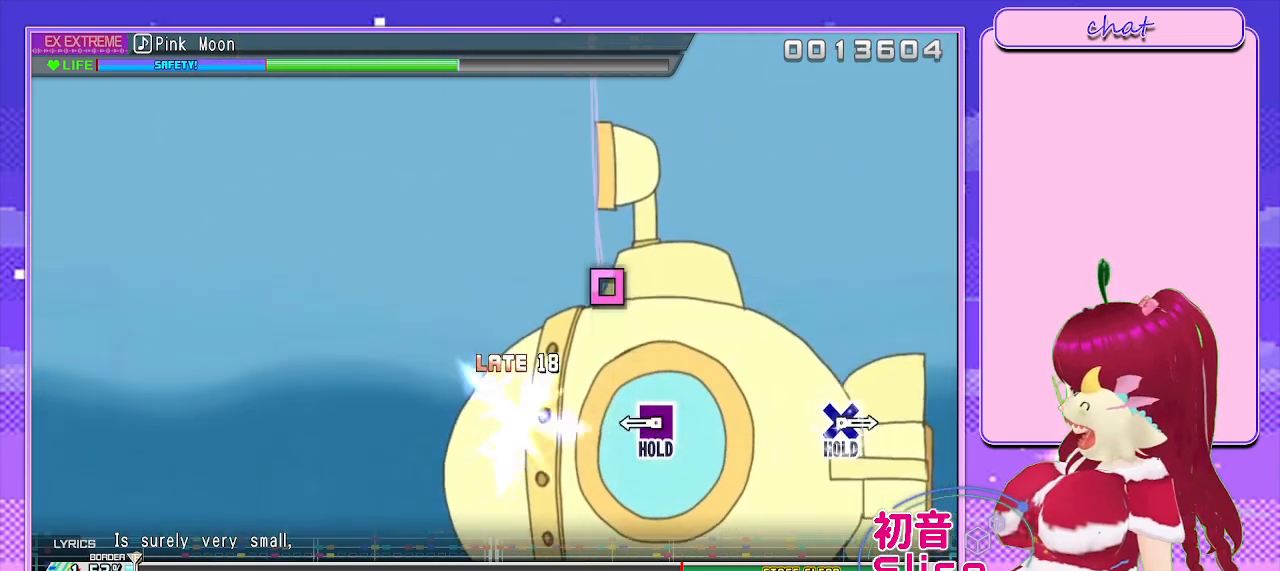
{"buttons": ["L2"], "left_stick": "center", "right_stick": "center", "events": [[250, "DPAD_LEFT", "down"], [317, "L2", "down"], [433, "DPAD_LEFT", "up"], [433, "TRIANGLE", "up"]]}
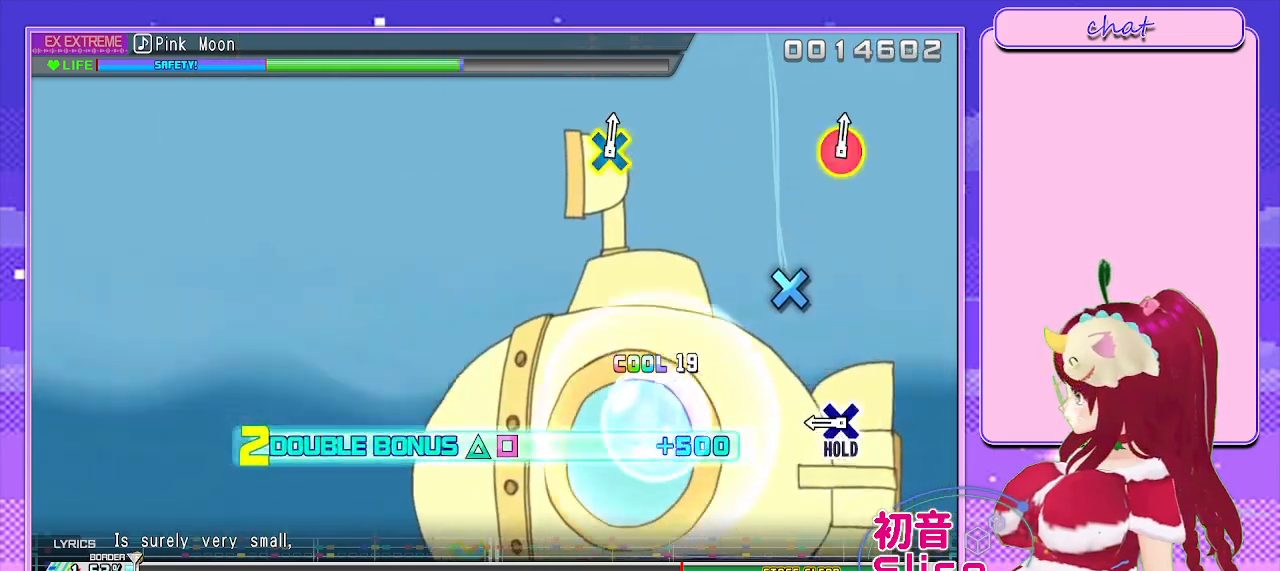
{"buttons": ["CROSS", "L2", "R2"], "left_stick": "center", "right_stick": "center", "events": [[233, "CROSS", "down"], [417, "R2", "down"]]}
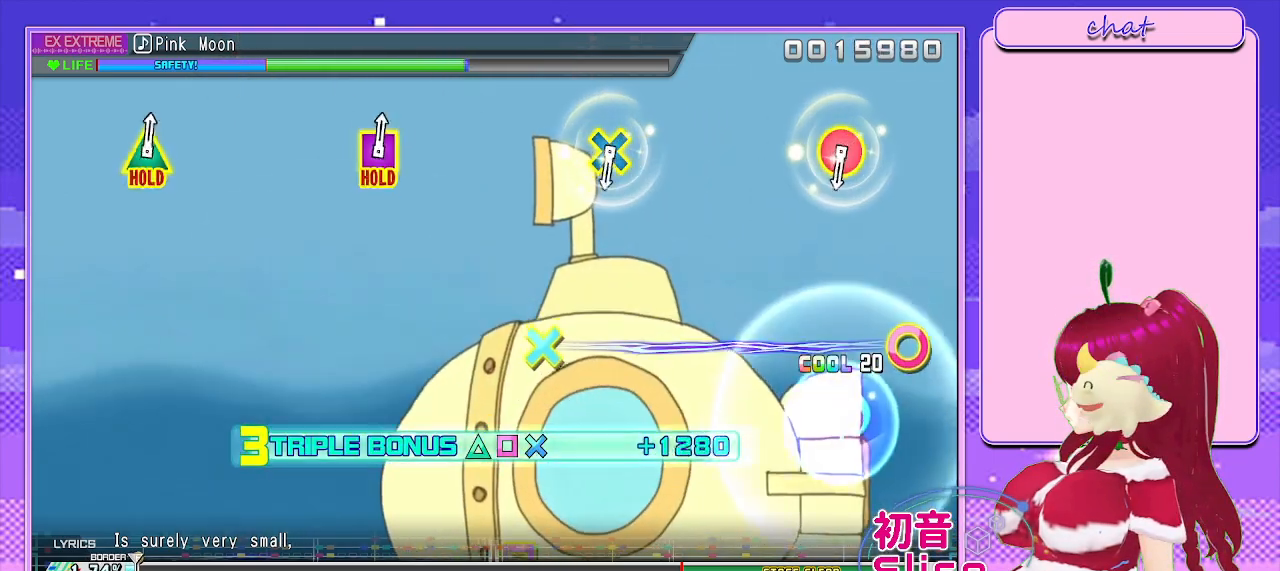
{"buttons": ["CROSS", "CIRCLE", "R2"], "left_stick": "center", "right_stick": "center", "events": [[17, "CROSS", "up"], [17, "L2", "up"], [450, "CIRCLE", "down"], [450, "CROSS", "down"]]}
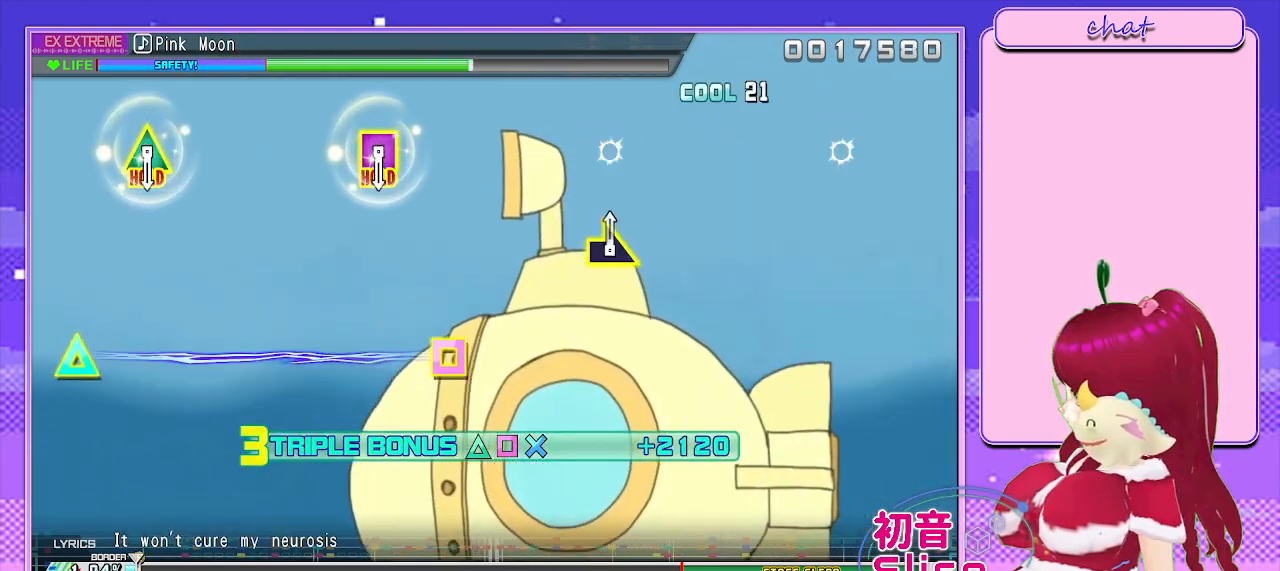
{"buttons": ["DPAD_UP", "DPAD_LEFT"], "left_stick": "center", "right_stick": "center", "events": [[233, "CIRCLE", "up"], [233, "CROSS", "up"], [250, "R2", "up"], [483, "DPAD_LEFT", "down"], [483, "DPAD_UP", "down"]]}
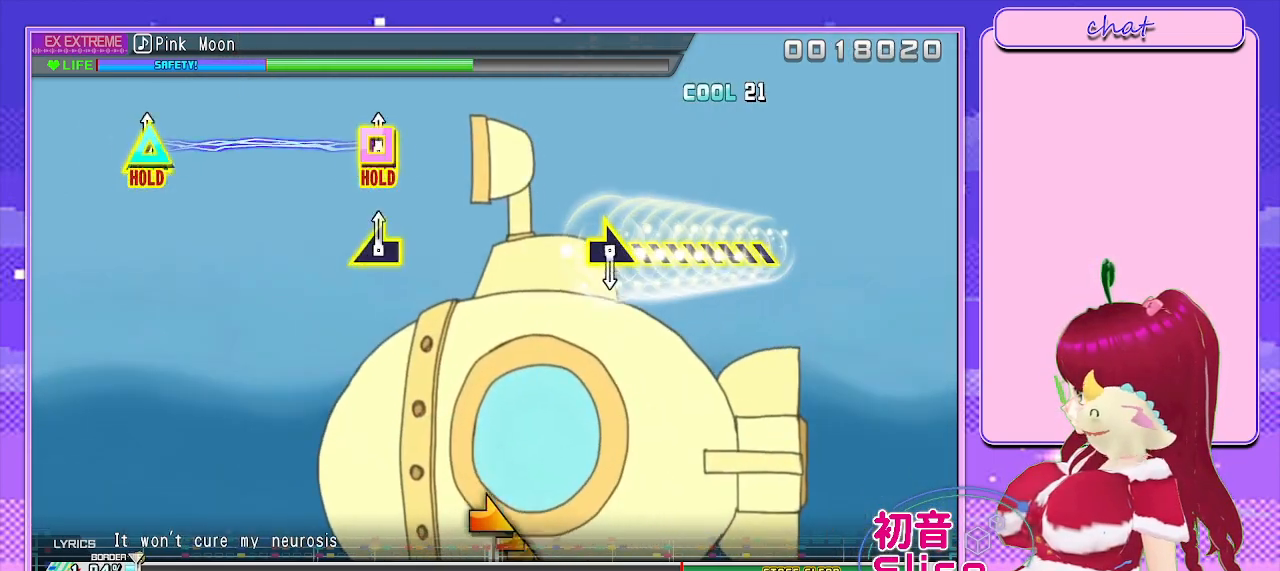
{"buttons": ["L2"], "left_stick": "right", "right_stick": "center", "events": [[100, "L2", "down"], [167, "DPAD_LEFT", "up"], [217, "DPAD_UP", "up"], [500, "left_stick", "right"]]}
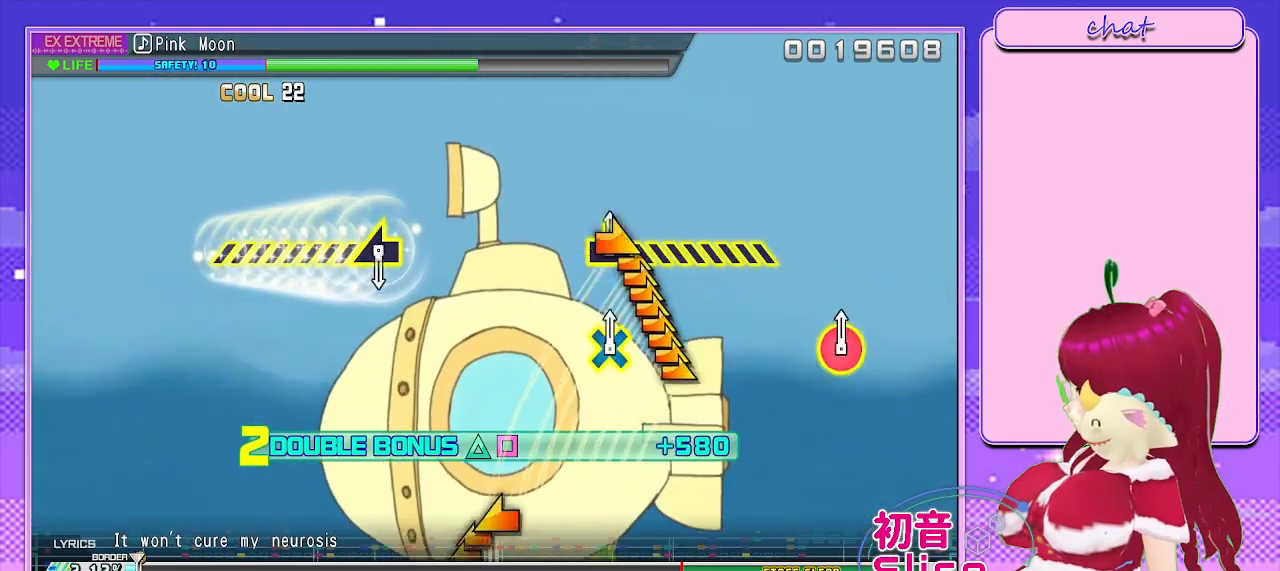
{"buttons": ["L2"], "left_stick": "left", "right_stick": "center", "events": [[300, "left_stick", "center"], [467, "left_stick", "left"]]}
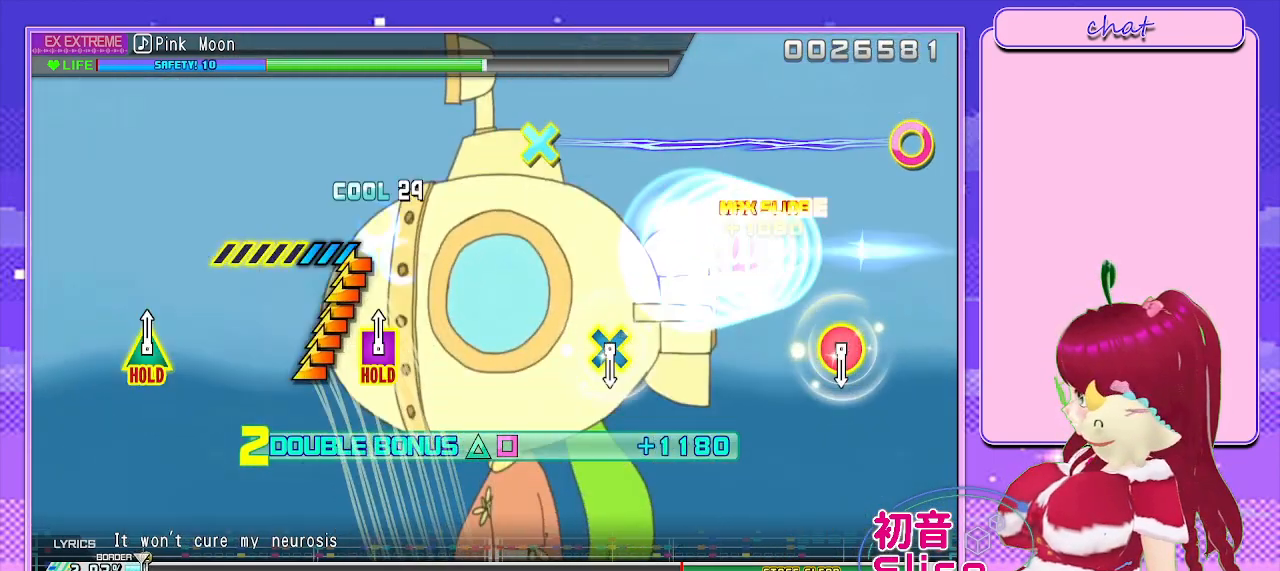
{"buttons": ["CROSS", "CIRCLE", "L2"], "left_stick": "center", "right_stick": "center", "events": [[233, "left_stick", "center"], [467, "CROSS", "down"], [483, "CIRCLE", "down"]]}
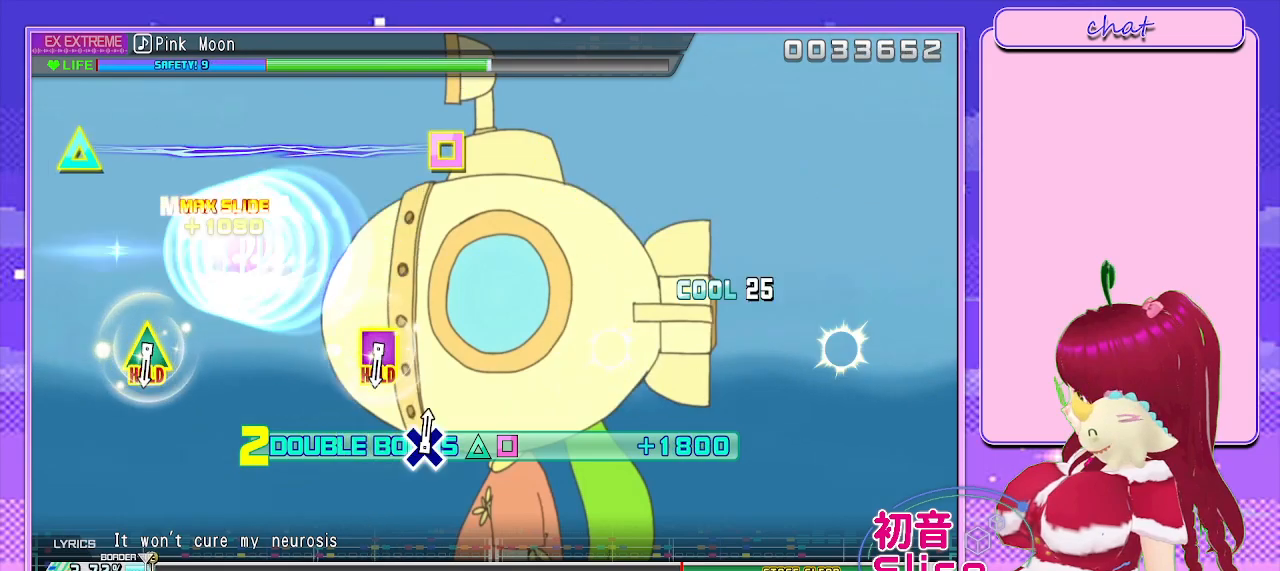
{"buttons": ["SQUARE", "TRIANGLE", "L2"], "left_stick": "center", "right_stick": "center", "events": [[167, "CIRCLE", "up"], [167, "CROSS", "up"], [483, "SQUARE", "down"], [500, "TRIANGLE", "down"]]}
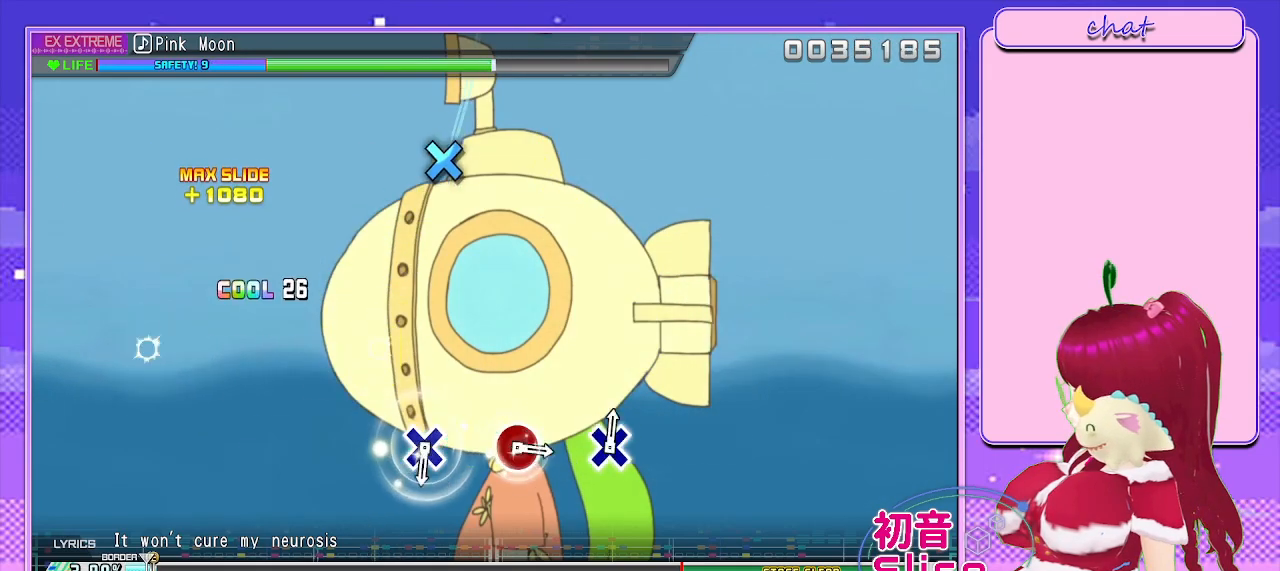
{"buttons": ["CROSS", "R2"], "left_stick": "center", "right_stick": "center", "events": [[117, "R2", "down"], [217, "TRIANGLE", "up"], [233, "SQUARE", "up"], [250, "L2", "up"], [500, "CROSS", "down"]]}
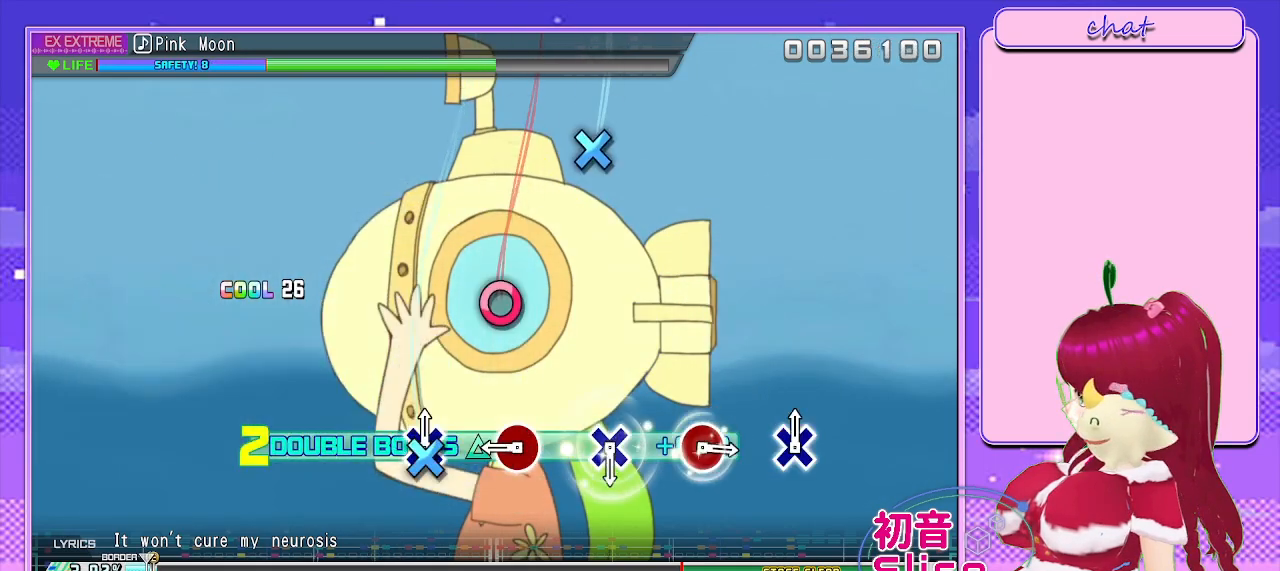
{"buttons": ["CROSS", "R2"], "left_stick": "center", "right_stick": "center", "events": [[83, "CROSS", "up"], [250, "CIRCLE", "down"], [350, "CIRCLE", "up"], [467, "CROSS", "down"]]}
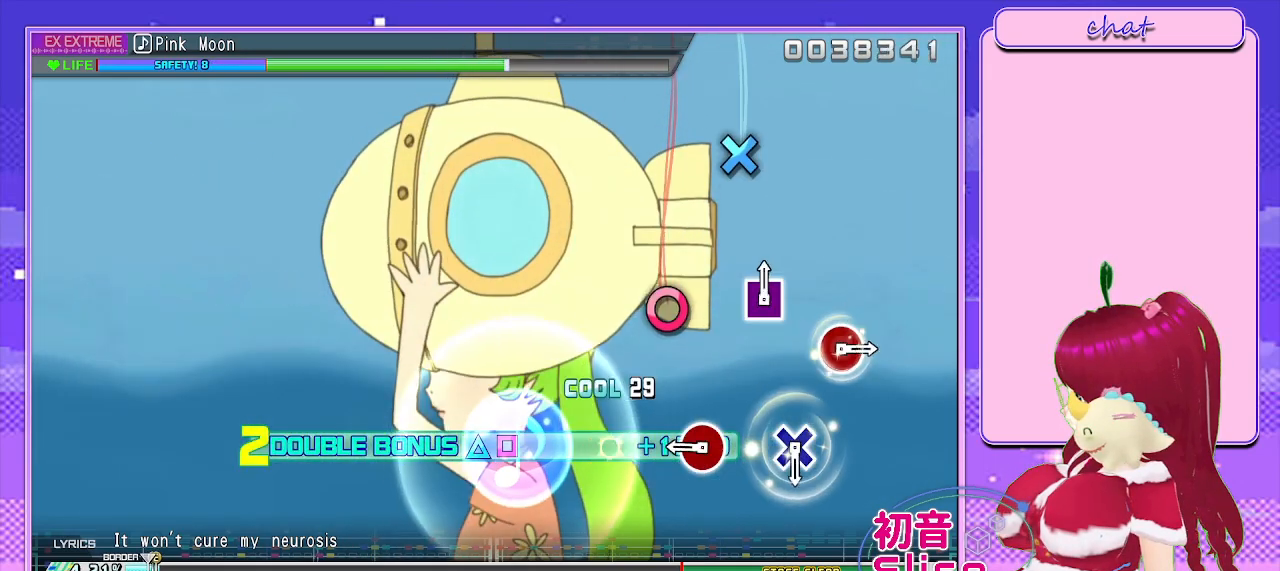
{"buttons": ["CROSS", "R2"], "left_stick": "center", "right_stick": "center", "events": [[50, "CROSS", "up"], [217, "CIRCLE", "down"], [317, "CIRCLE", "up"], [450, "CROSS", "down"]]}
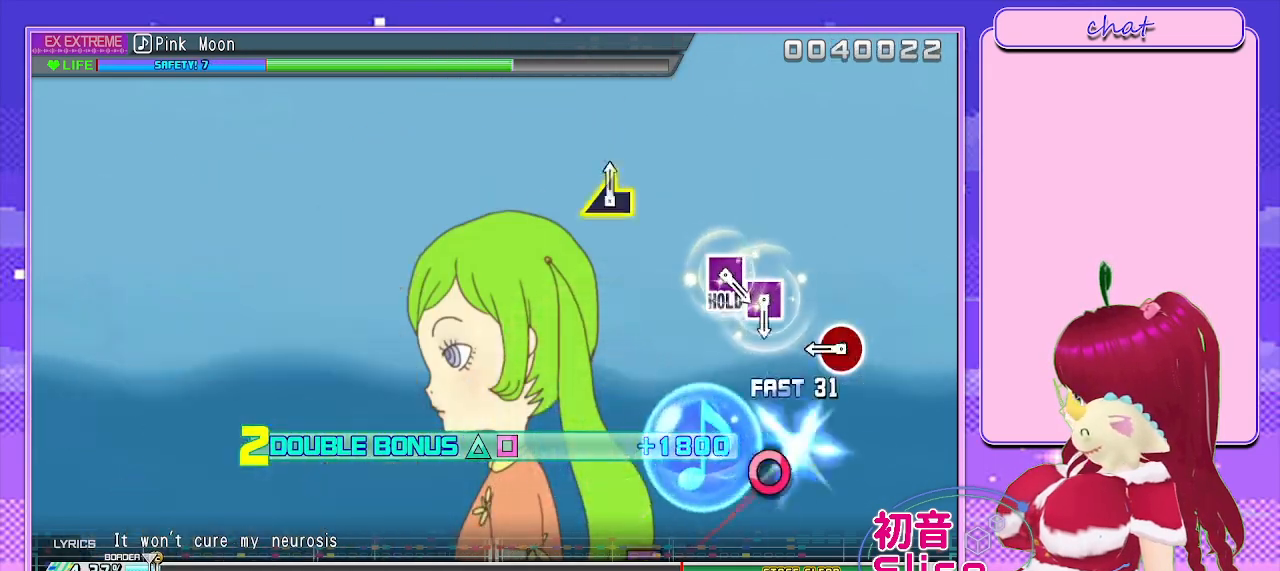
{"buttons": ["SQUARE", "R2"], "left_stick": "center", "right_stick": "center", "events": [[50, "CROSS", "up"], [267, "CIRCLE", "down"], [350, "CIRCLE", "up"], [483, "SQUARE", "down"]]}
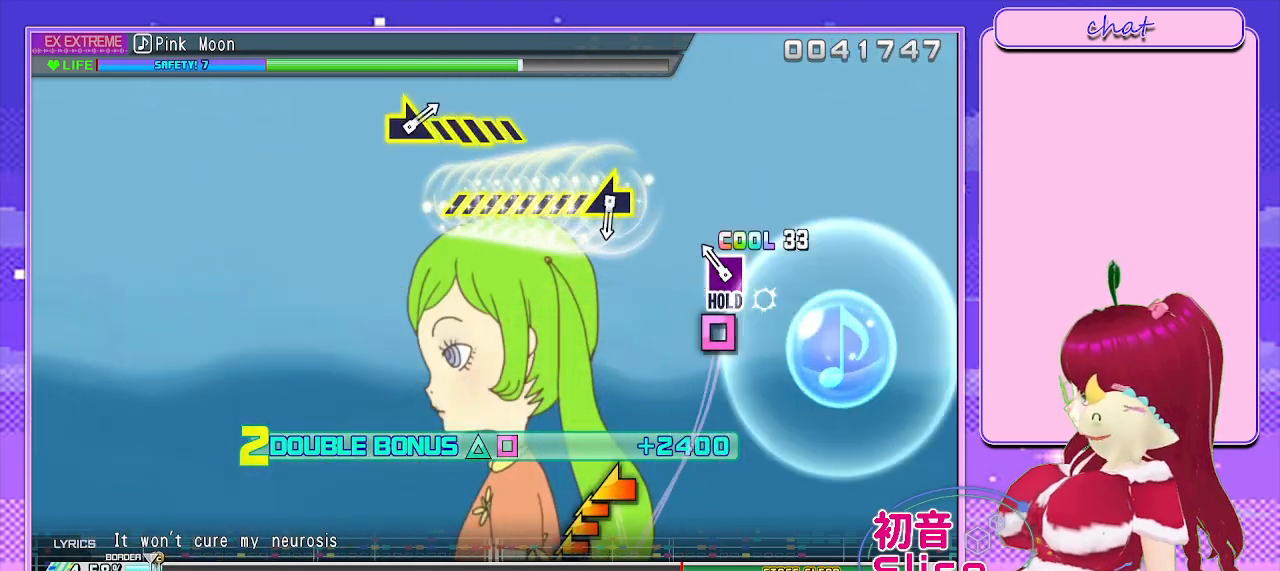
{"buttons": ["SQUARE", "R2"], "left_stick": "left", "right_stick": "center", "events": [[83, "SQUARE", "up"], [150, "SQUARE", "down"], [433, "left_stick", "left"]]}